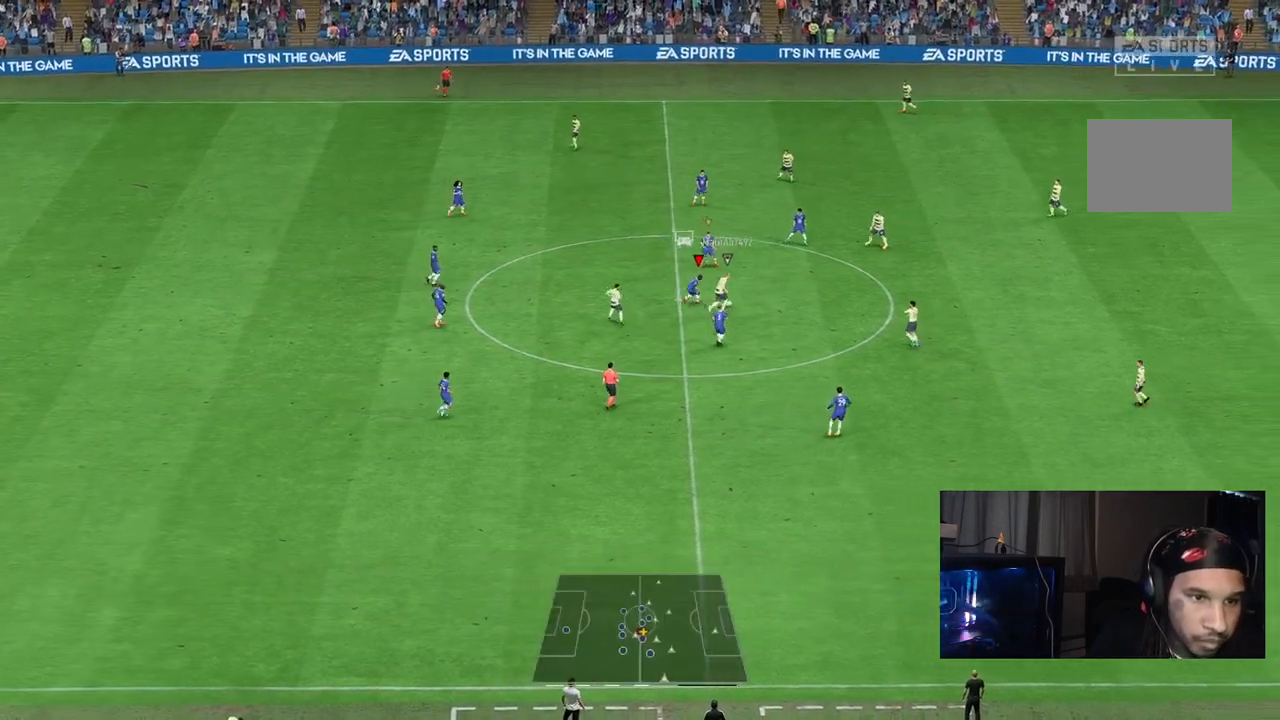
Gameplay with a controller (Xbox layout); each line is a JSON object with the inputs held at the frame after it. "events" lists button and stick changes between this image and that frame as [ms after this image, input, new state], when the widget could be followed in between. Not read: L3 R3.
{"buttons": ["L2", "R2"], "left_stick": "right", "right_stick": "center", "events": [[183, "left_stick", "right"]]}
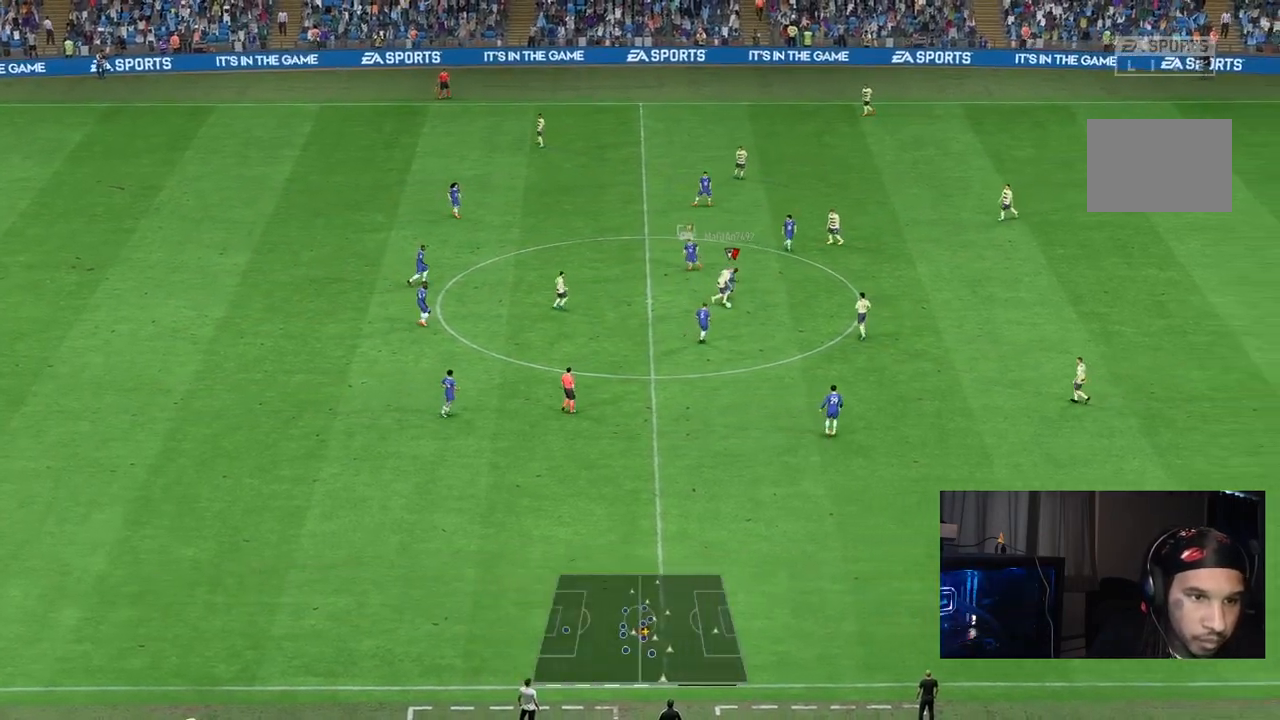
{"buttons": ["L2", "R2"], "left_stick": "down-left", "right_stick": "center", "events": [[267, "left_stick", "down"], [500, "left_stick", "down-left"]]}
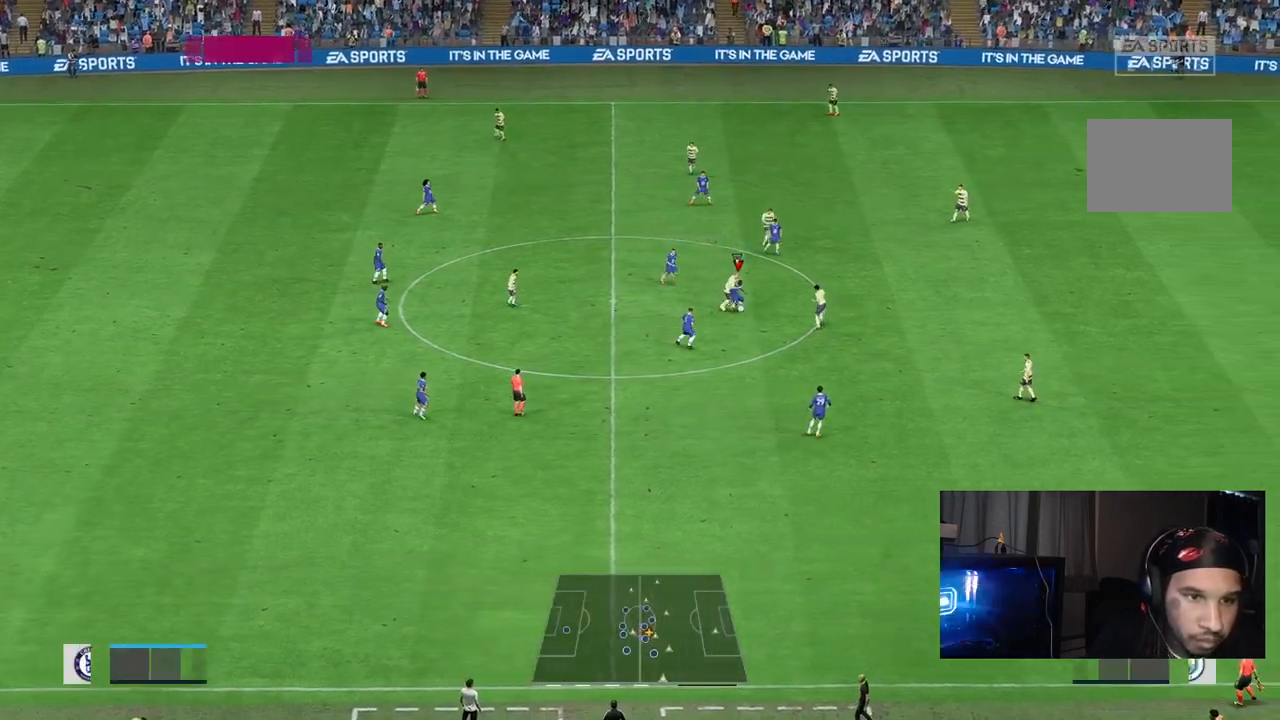
{"buttons": [], "left_stick": "down", "right_stick": "center"}
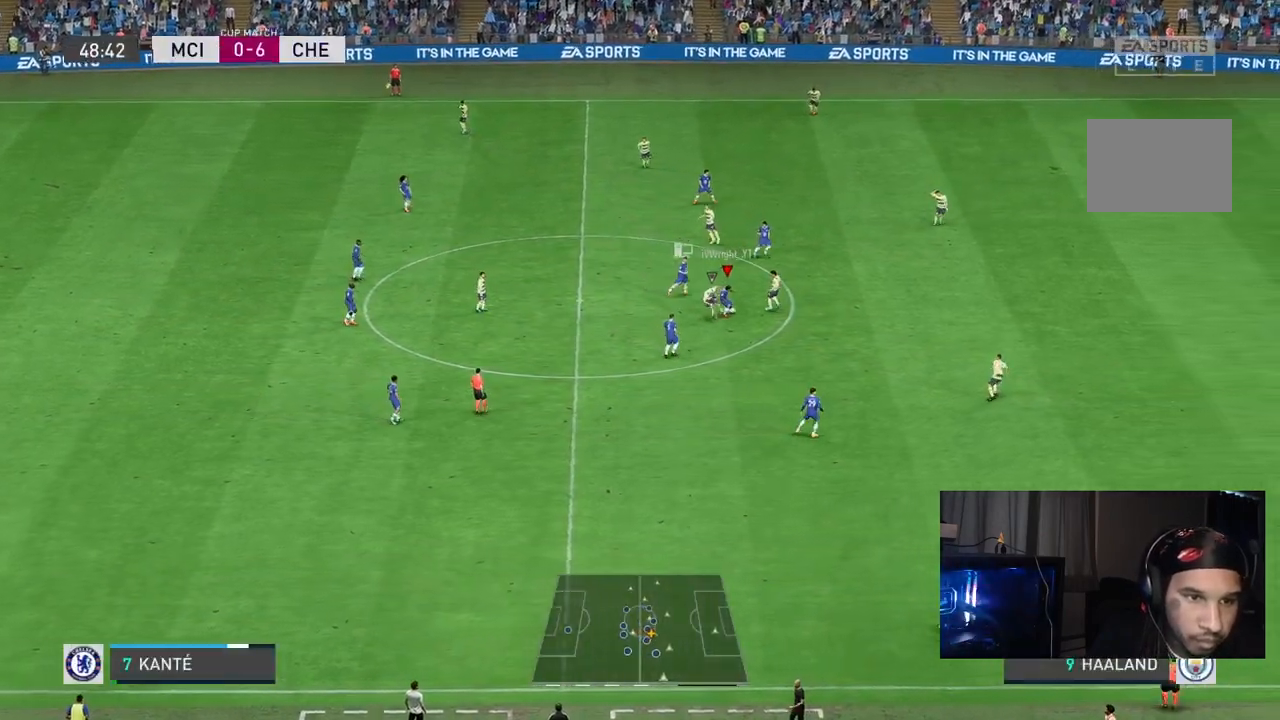
{"buttons": [], "left_stick": "down-right", "right_stick": "center", "events": [[200, "left_stick", "down-right"]]}
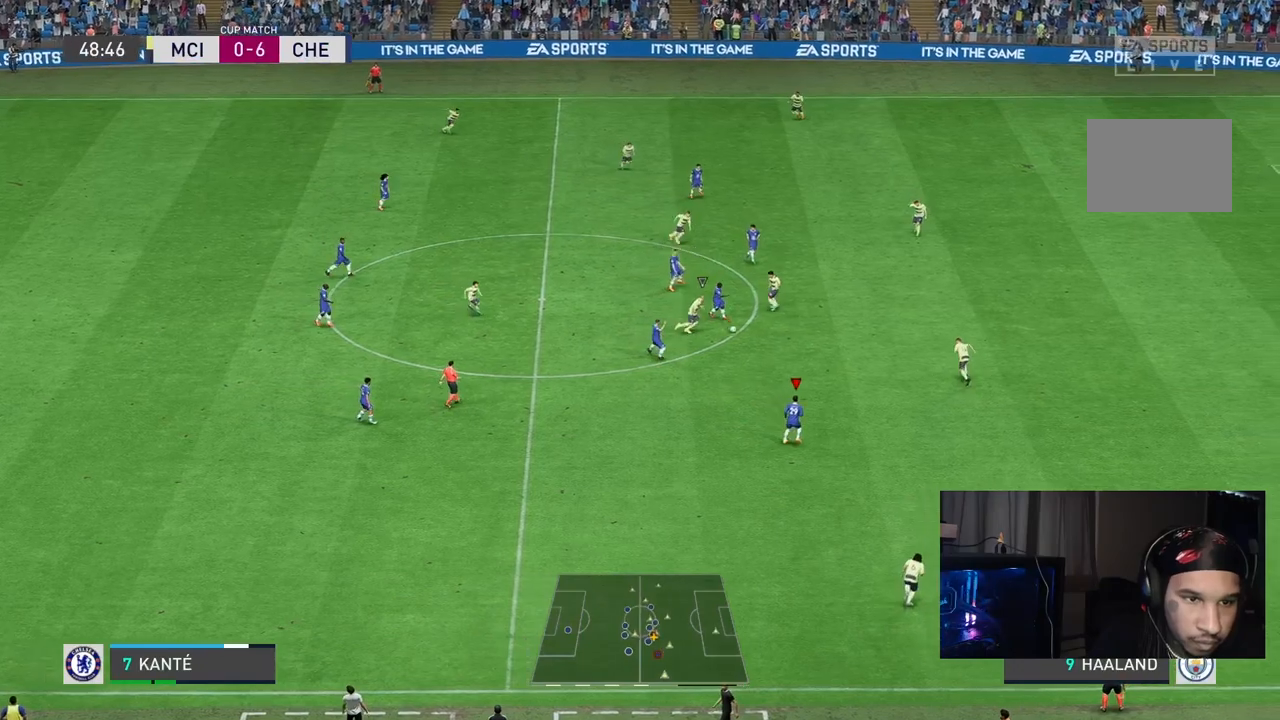
{"buttons": [], "left_stick": "right", "right_stick": "center", "events": [[233, "left_stick", "right"]]}
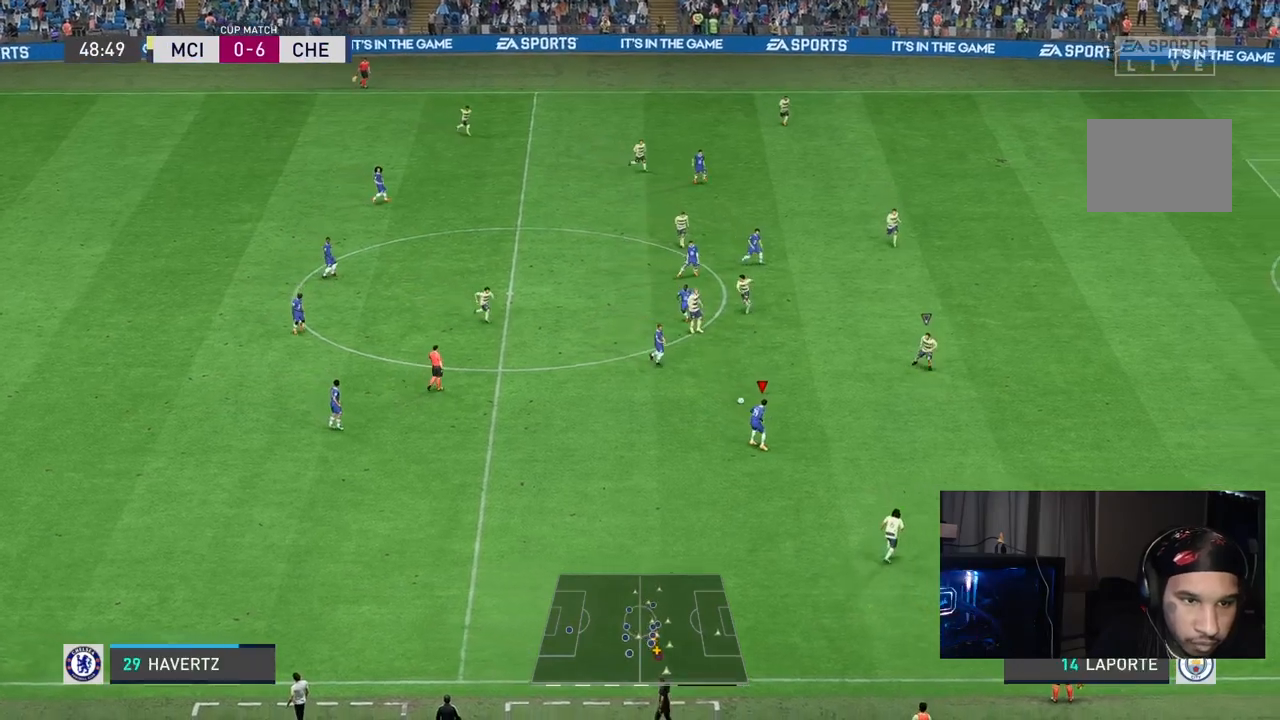
{"buttons": [], "left_stick": "up", "right_stick": "center", "events": [[483, "left_stick", "up"]]}
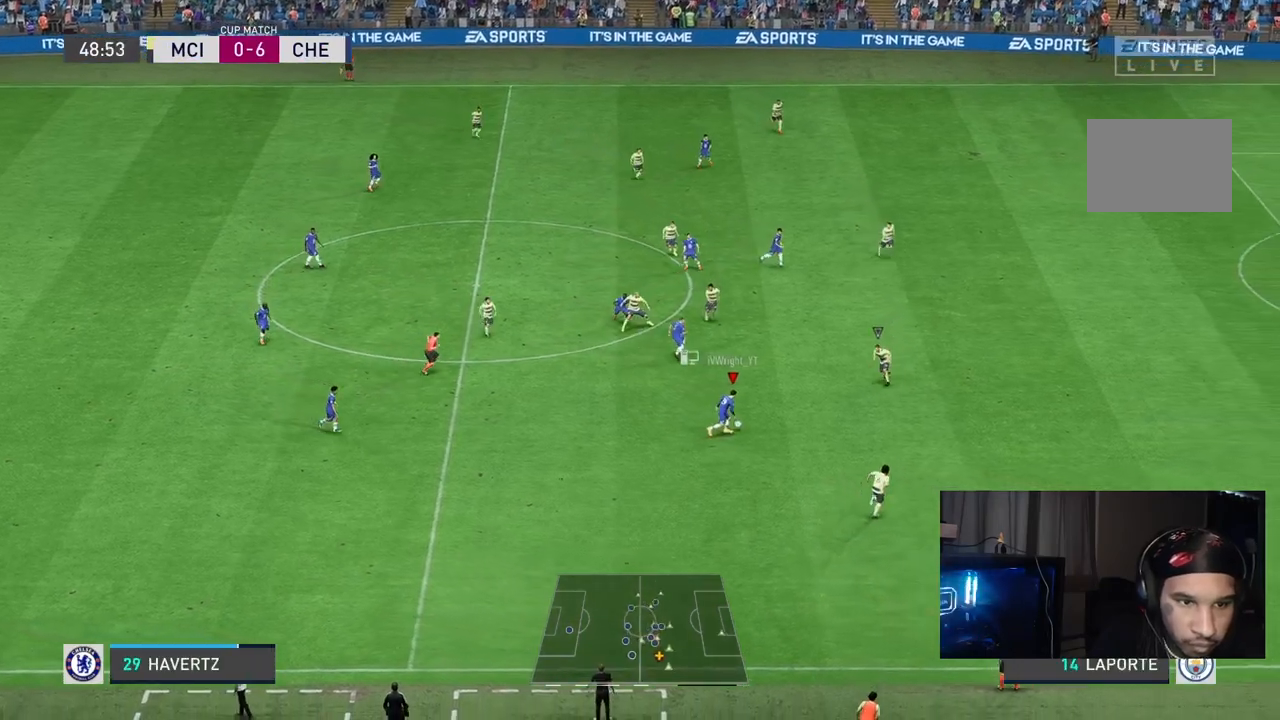
{"buttons": ["R1"], "left_stick": "down-right", "right_stick": "center", "events": [[17, "left_stick", "up-left"], [183, "left_stick", "center"], [233, "left_stick", "down-right"], [250, "R1", "down"]]}
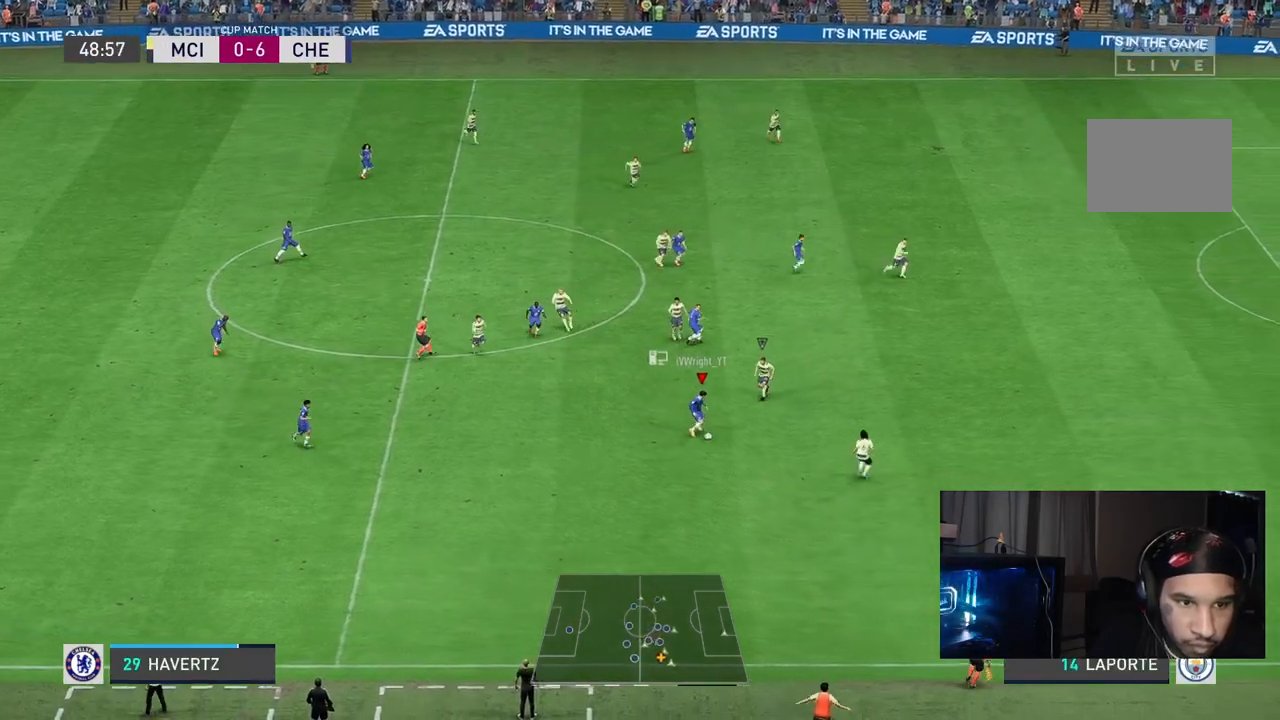
{"buttons": ["A", "R1"], "left_stick": "up-right", "right_stick": "center", "events": [[50, "R1", "up"], [183, "left_stick", "right"], [383, "R1", "down"], [483, "A", "down"], [483, "left_stick", "up-right"]]}
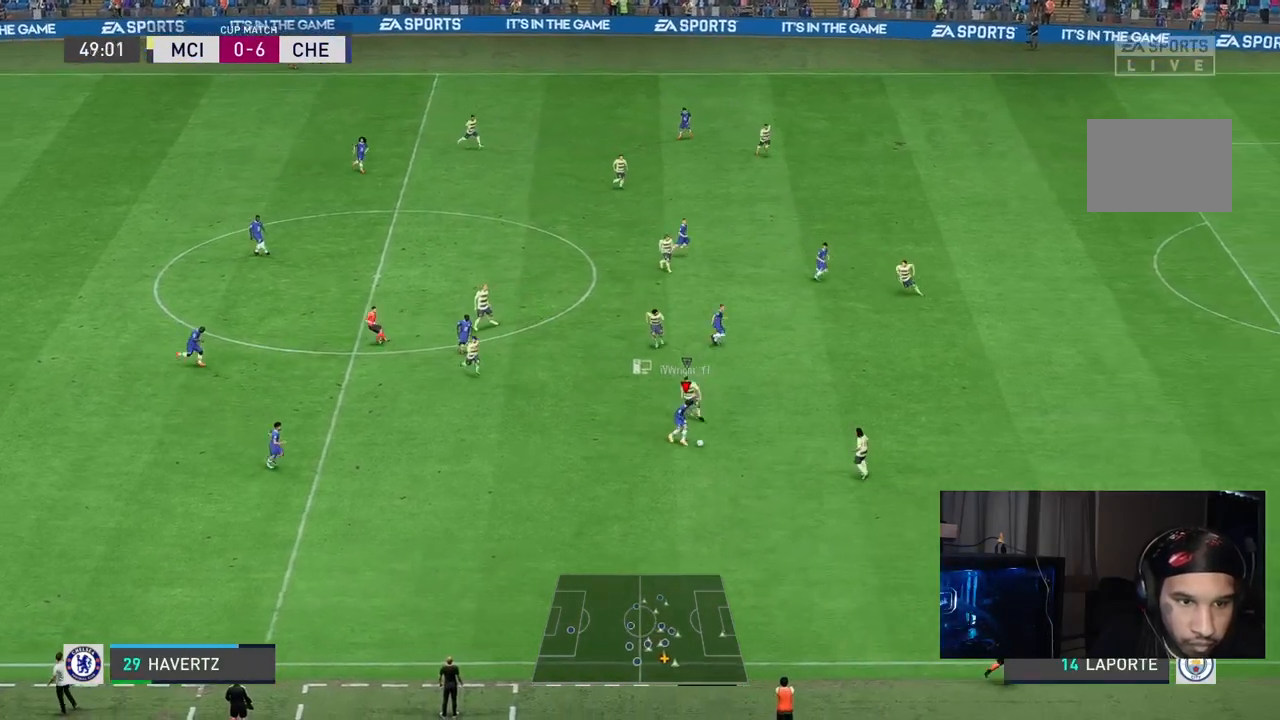
{"buttons": ["R1"], "left_stick": "up-right", "right_stick": "center", "events": [[117, "A", "up"]]}
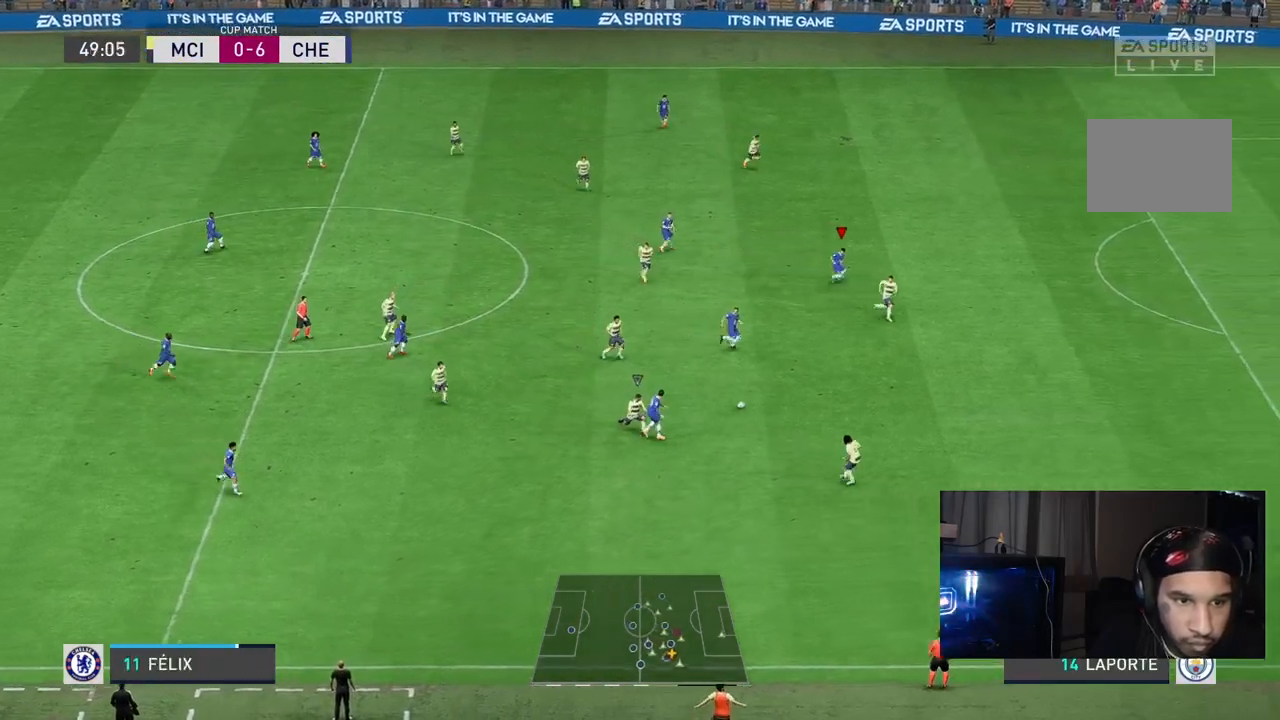
{"buttons": ["R2"], "left_stick": "right", "right_stick": "center", "events": [[83, "R1", "up"], [383, "R2", "down"], [500, "left_stick", "right"]]}
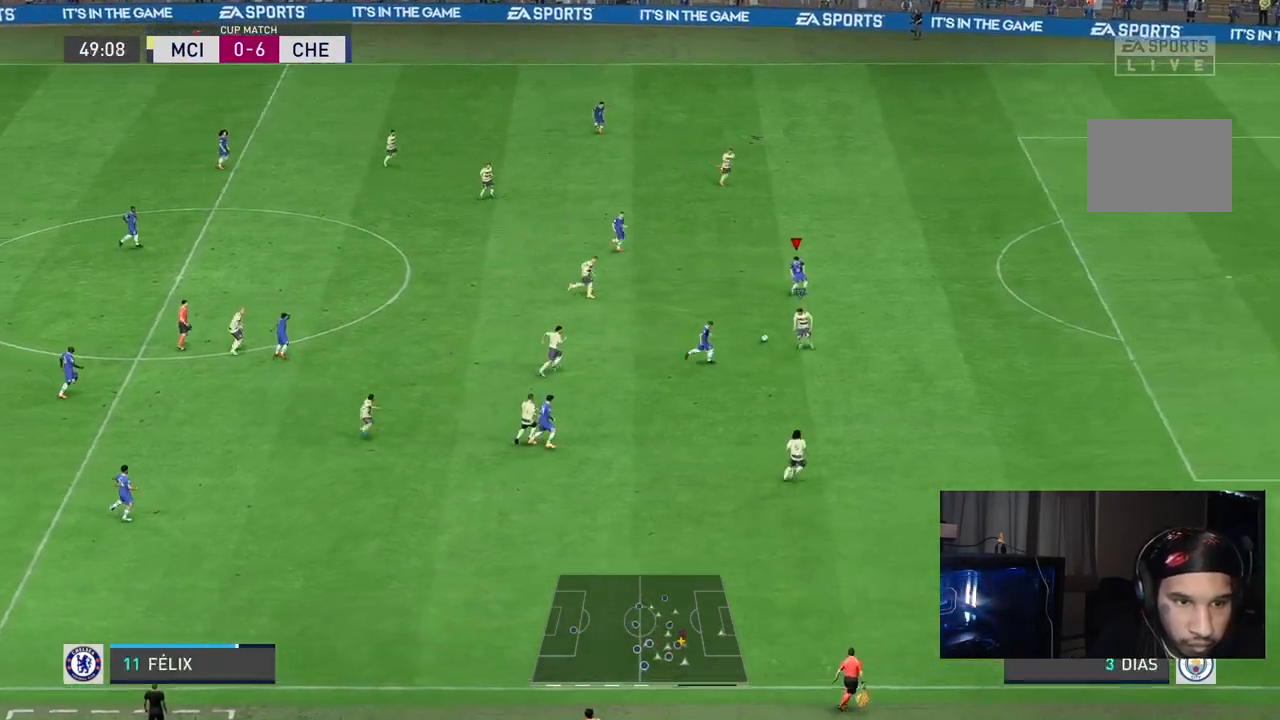
{"buttons": ["R2"], "left_stick": "right", "right_stick": "center", "events": []}
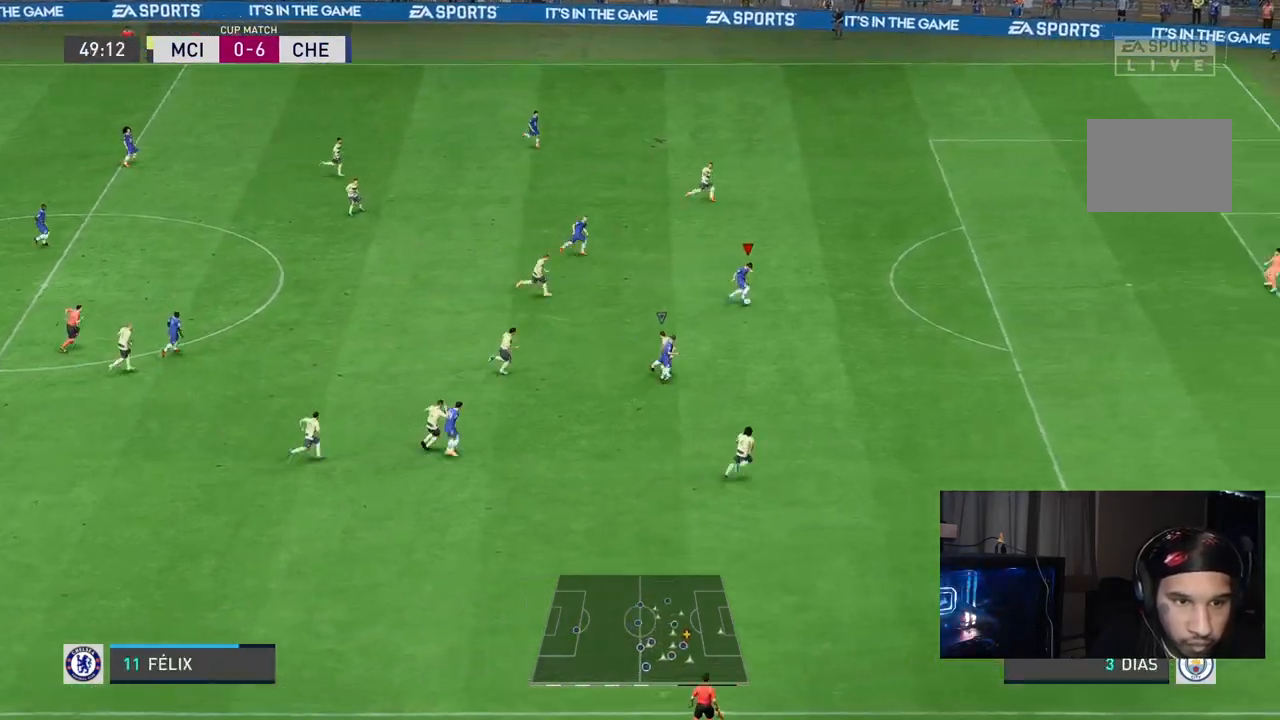
{"buttons": ["R2"], "left_stick": "right", "right_stick": "center", "events": []}
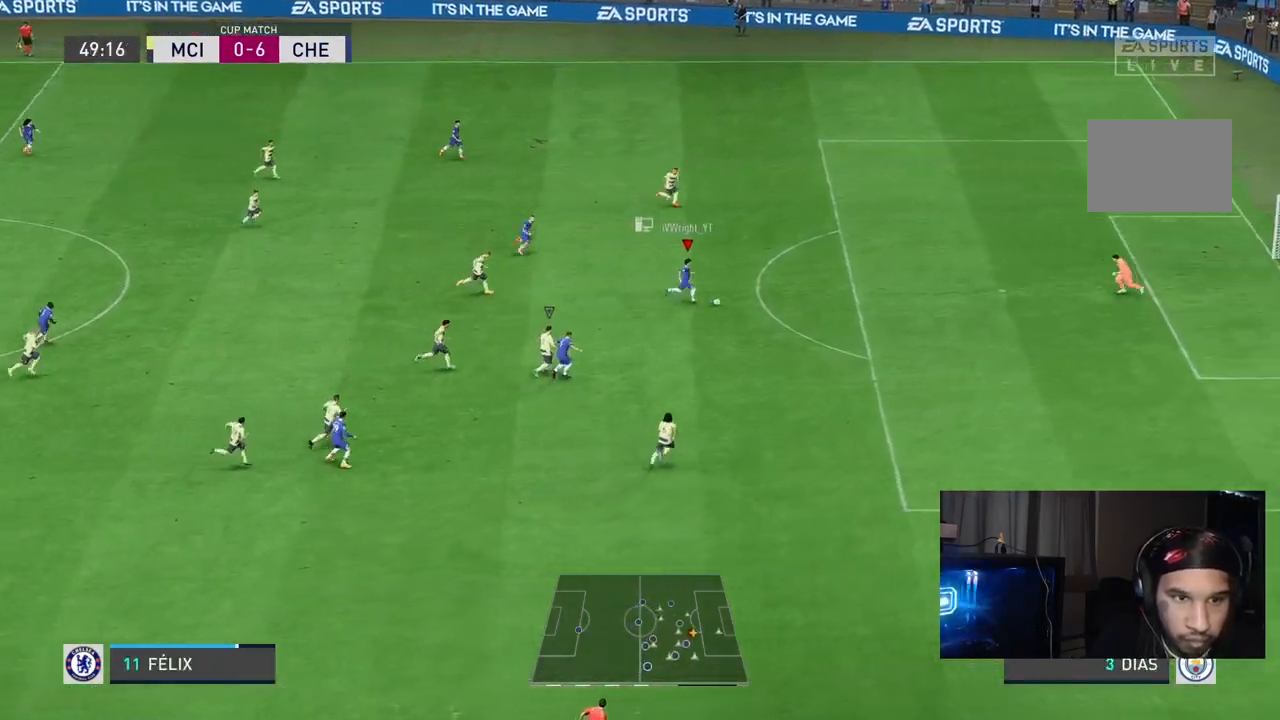
{"buttons": [], "left_stick": "right", "right_stick": "center", "events": [[100, "R2", "up"]]}
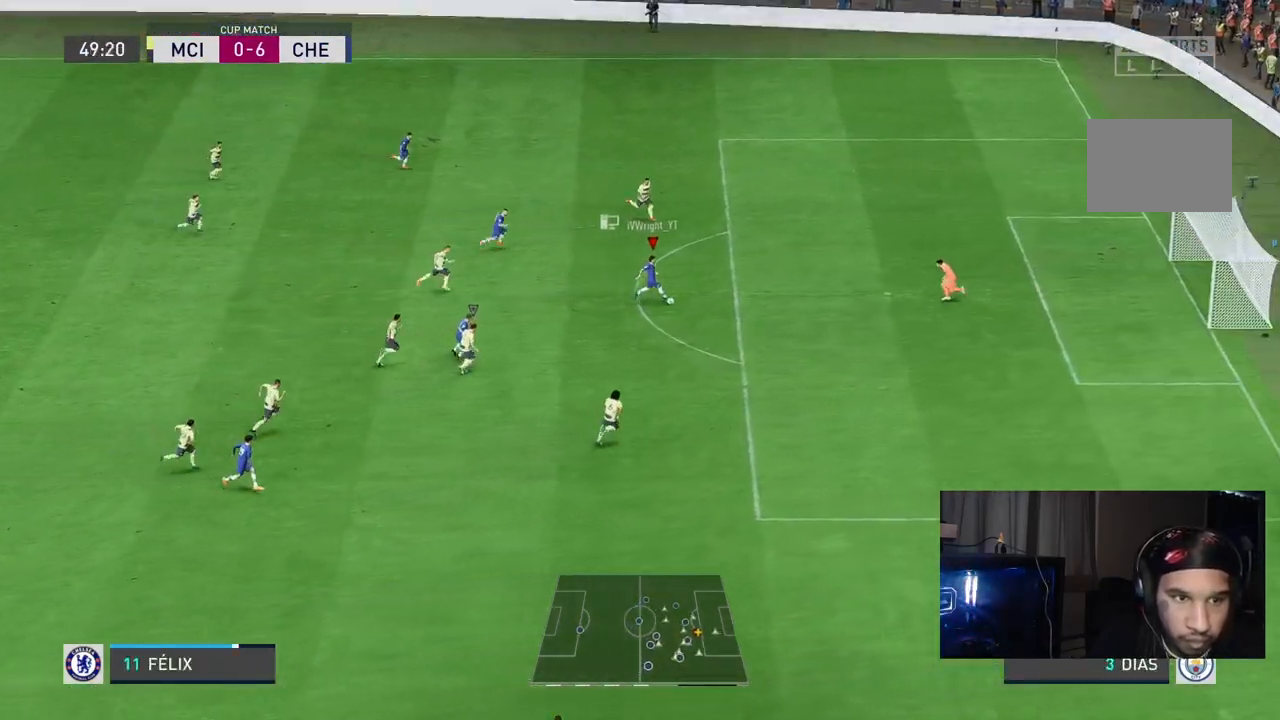
{"buttons": [], "left_stick": "up-right", "right_stick": "center", "events": [[250, "left_stick", "up-right"]]}
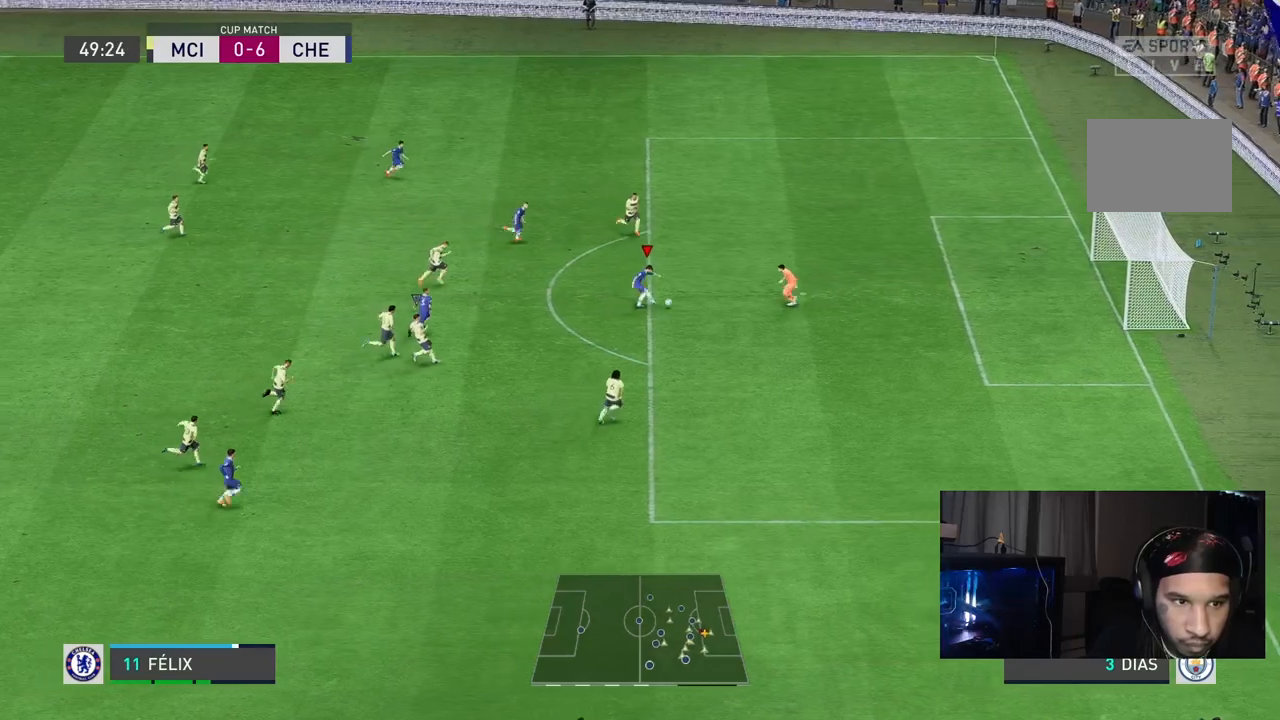
{"buttons": [], "left_stick": "right", "right_stick": "center", "events": [[83, "left_stick", "right"], [183, "R2", "down"], [283, "B", "down"], [400, "B", "up"], [483, "R2", "up"]]}
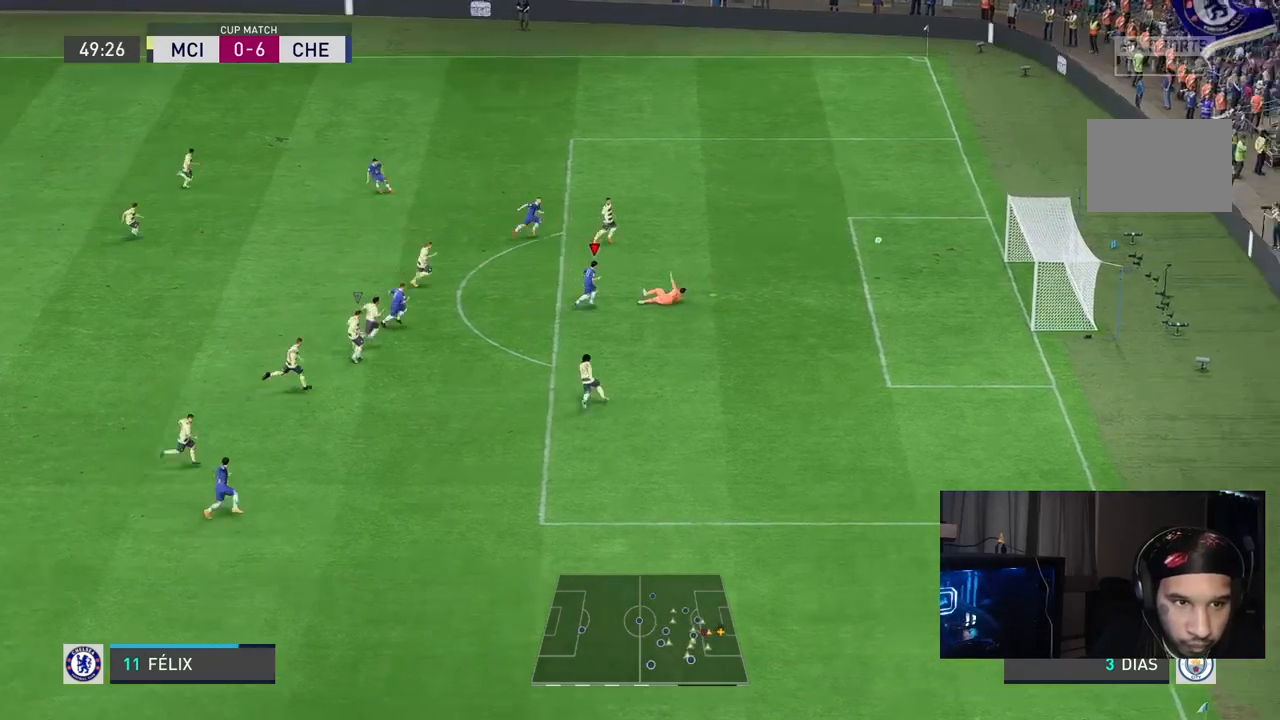
{"buttons": ["L1", "R1"], "left_stick": "center", "right_stick": "center", "events": [[150, "left_stick", "down-right"], [333, "left_stick", "center"], [500, "L1", "down"], [500, "R1", "down"]]}
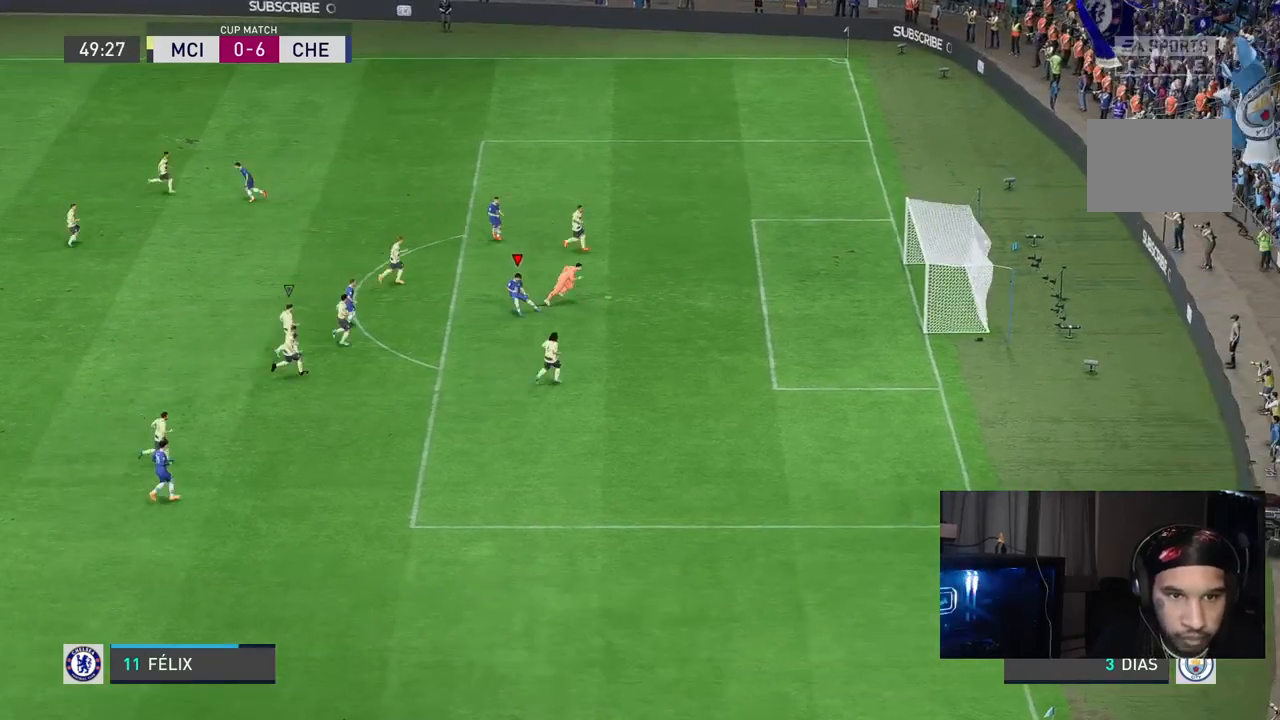
{"buttons": [], "left_stick": "center", "right_stick": "center", "events": [[167, "L1", "up"], [217, "R1", "up"], [317, "R1", "down"], [333, "L1", "down"], [417, "R1", "up"], [450, "L1", "up"]]}
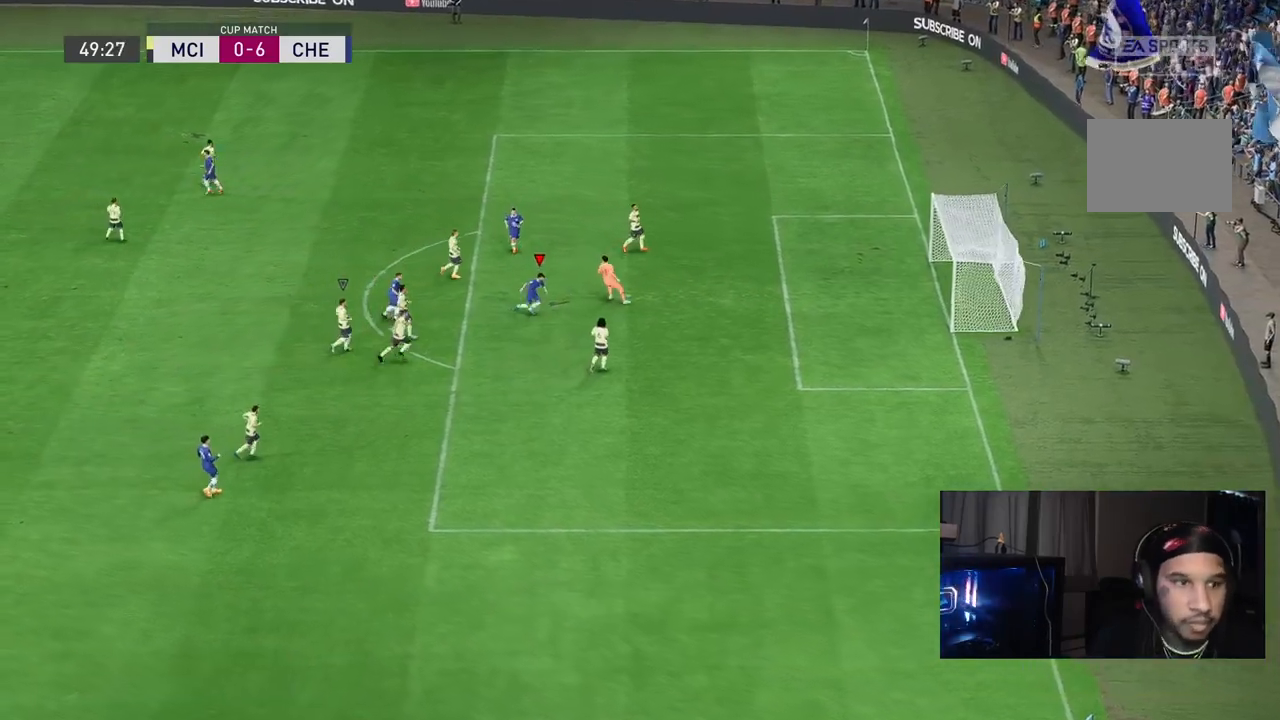
{"buttons": [], "left_stick": "center", "right_stick": "center", "events": [[83, "L1", "down"], [167, "R1", "down"], [217, "R1", "up"], [250, "L1", "up"], [317, "L1", "down"], [367, "L1", "up"], [383, "L1", "down"], [383, "R1", "down"], [433, "L1", "up"], [433, "R1", "up"]]}
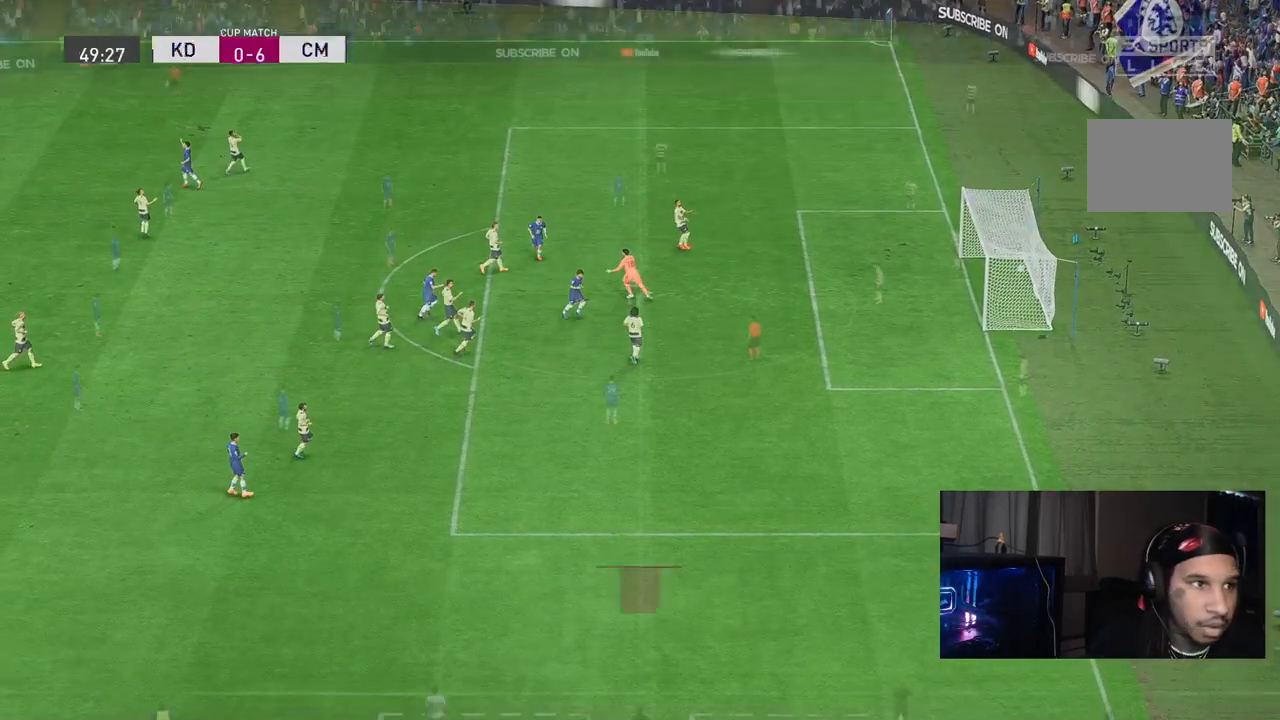
{"buttons": [], "left_stick": "center", "right_stick": "down-right", "events": [[17, "R1", "down"], [50, "L1", "down"], [150, "R1", "up"], [183, "L1", "up"], [450, "right_stick", "down-right"]]}
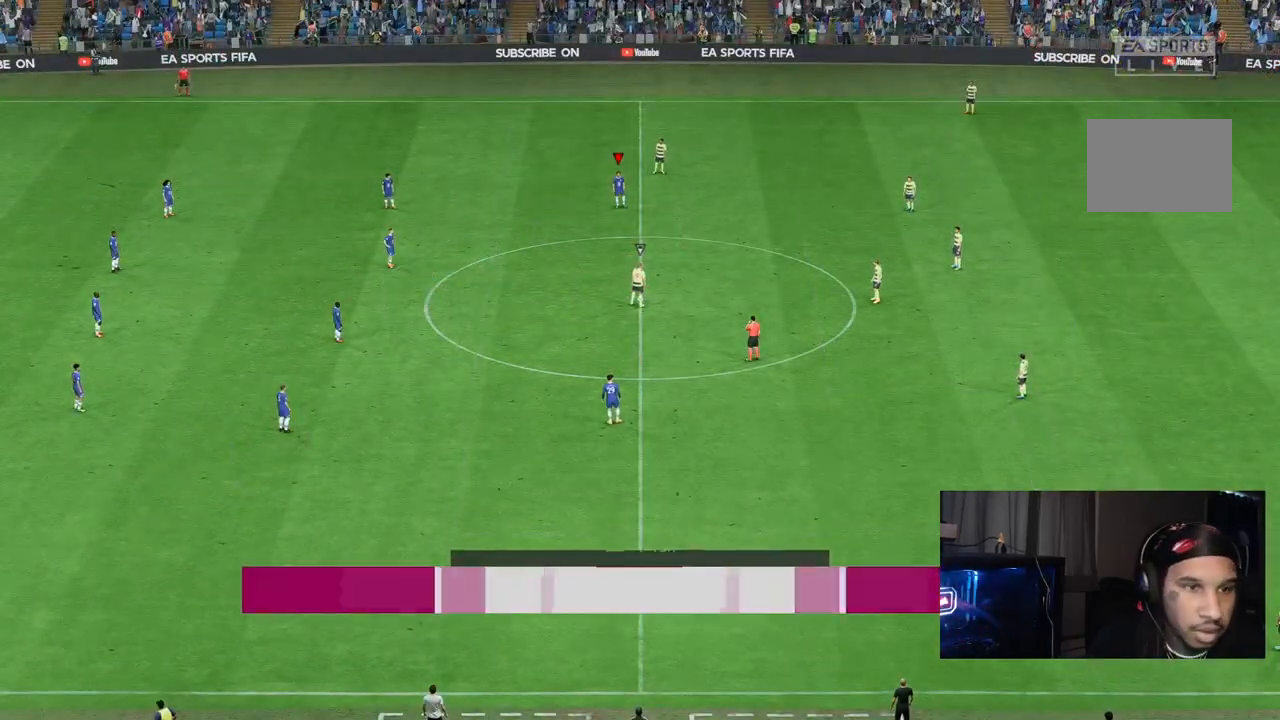
{"buttons": ["R2"], "left_stick": "left", "right_stick": "center", "events": [[100, "right_stick", "center"], [217, "right_stick", "down-right"], [383, "right_stick", "center"], [467, "R2", "down"], [483, "left_stick", "left"]]}
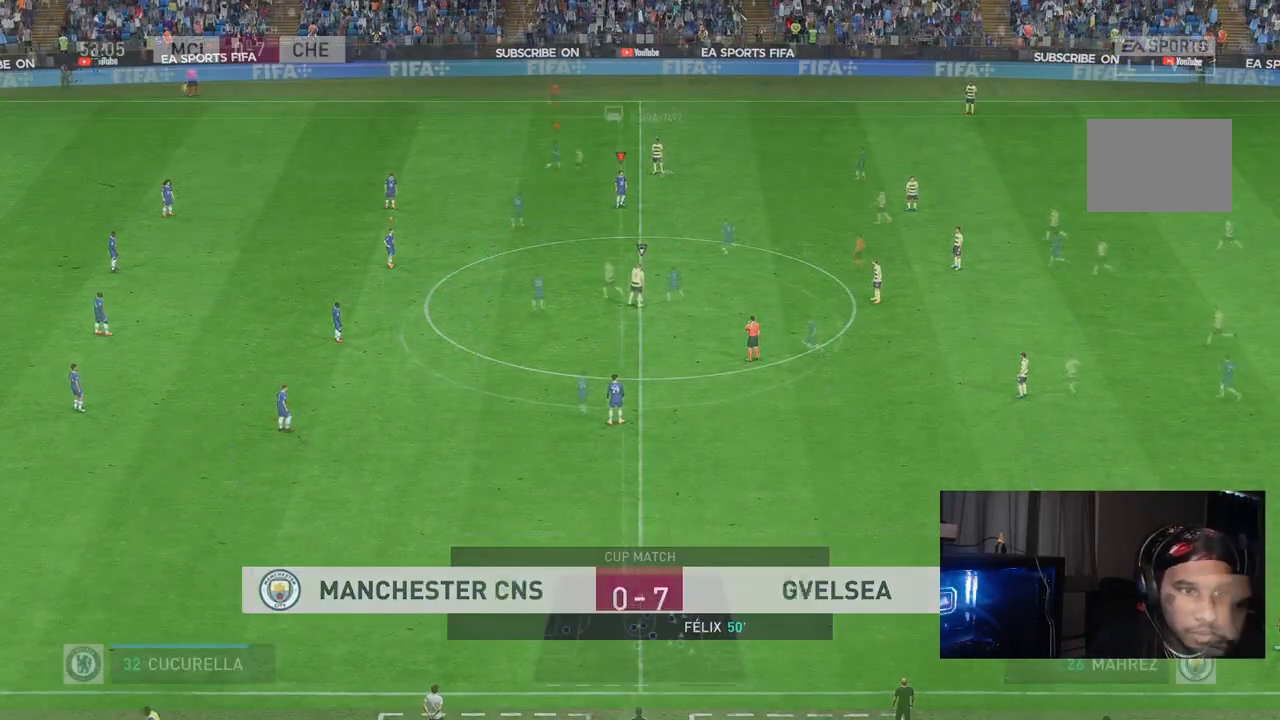
{"buttons": ["L2", "R2"], "left_stick": "down-left", "right_stick": "center", "events": [[17, "right_stick", "down-right"], [150, "right_stick", "center"], [383, "L2", "down"], [450, "left_stick", "down-left"]]}
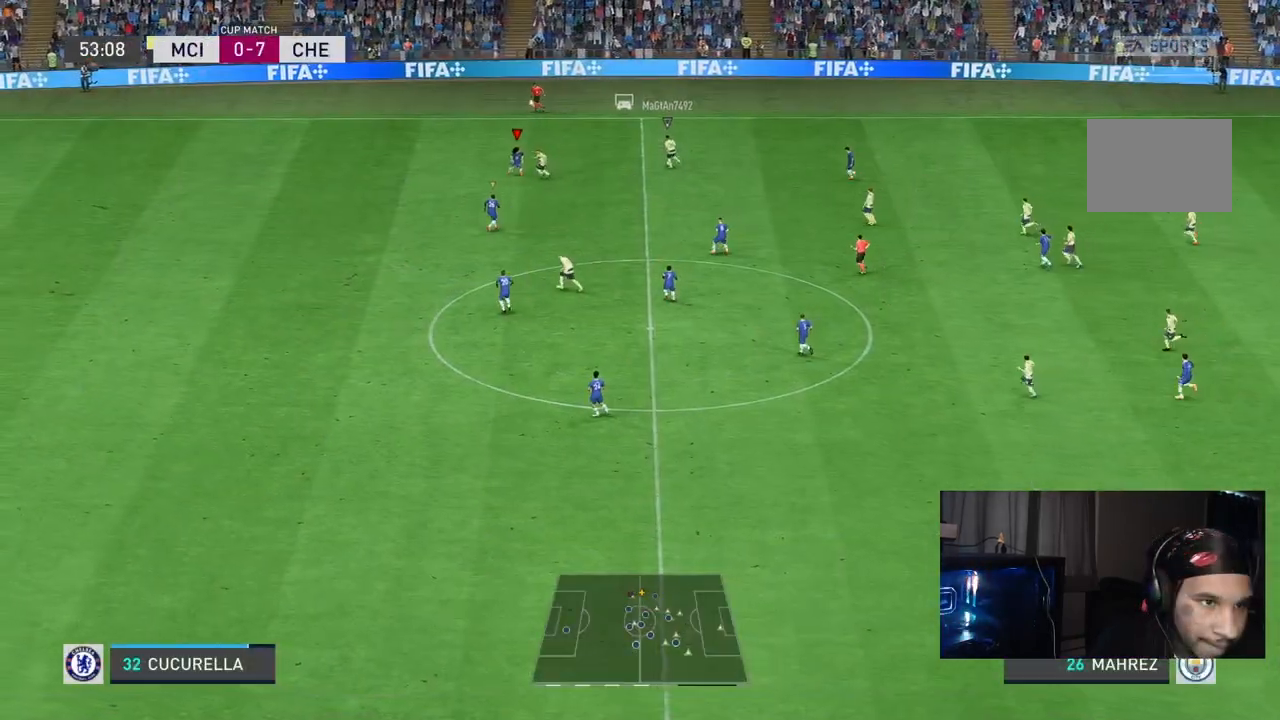
{"buttons": ["L2", "R2"], "left_stick": "left", "right_stick": "center", "events": [[317, "left_stick", "left"]]}
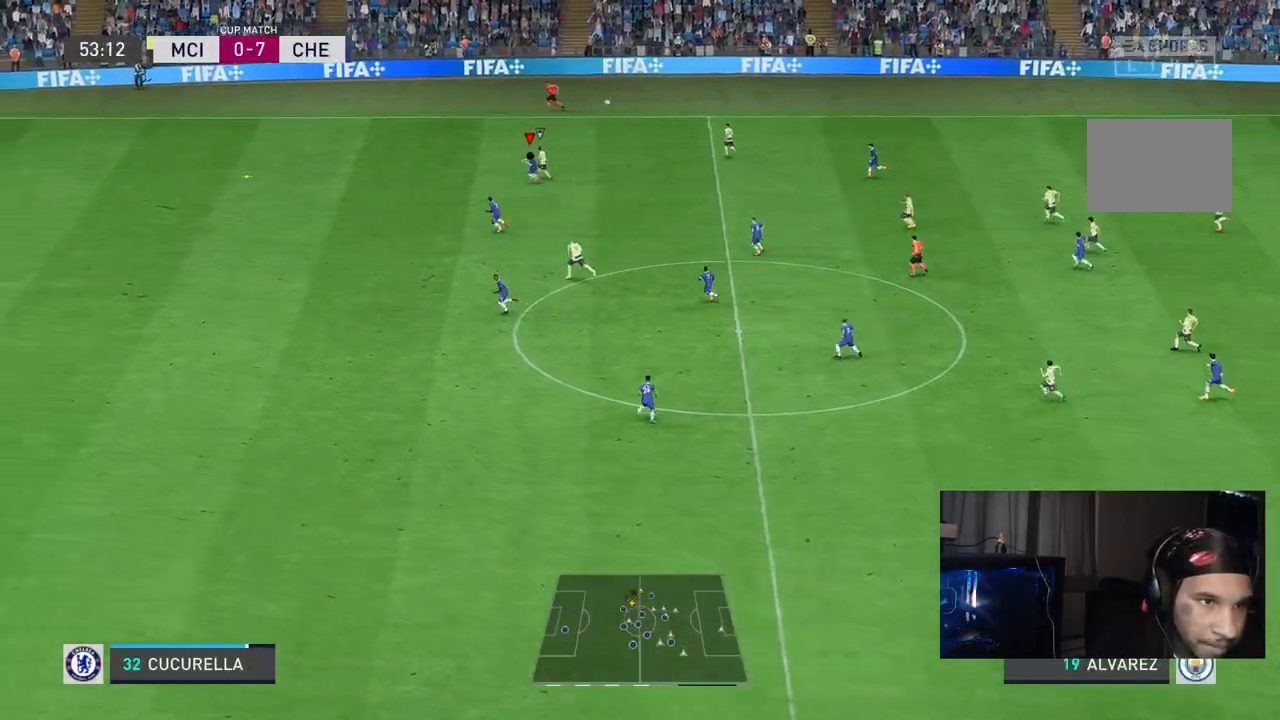
{"buttons": ["R2"], "left_stick": "left", "right_stick": "center", "events": [[267, "L2", "up"]]}
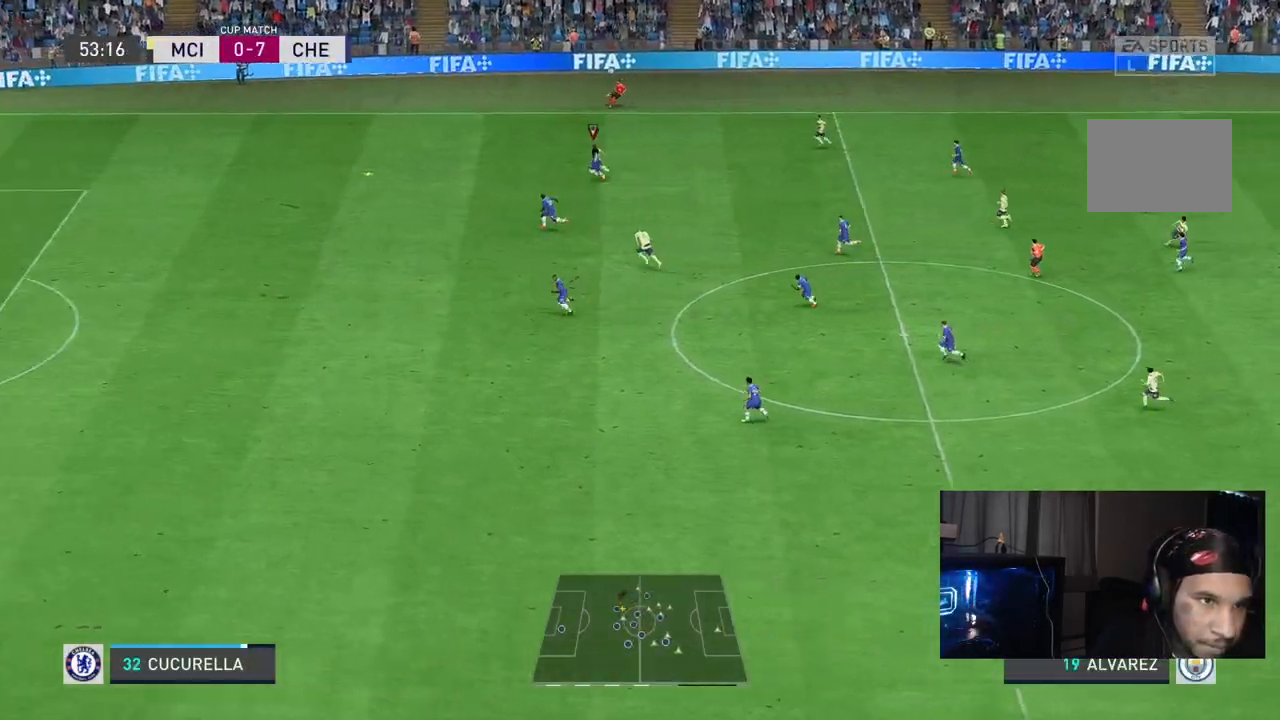
{"buttons": ["R2"], "left_stick": "left", "right_stick": "center", "events": []}
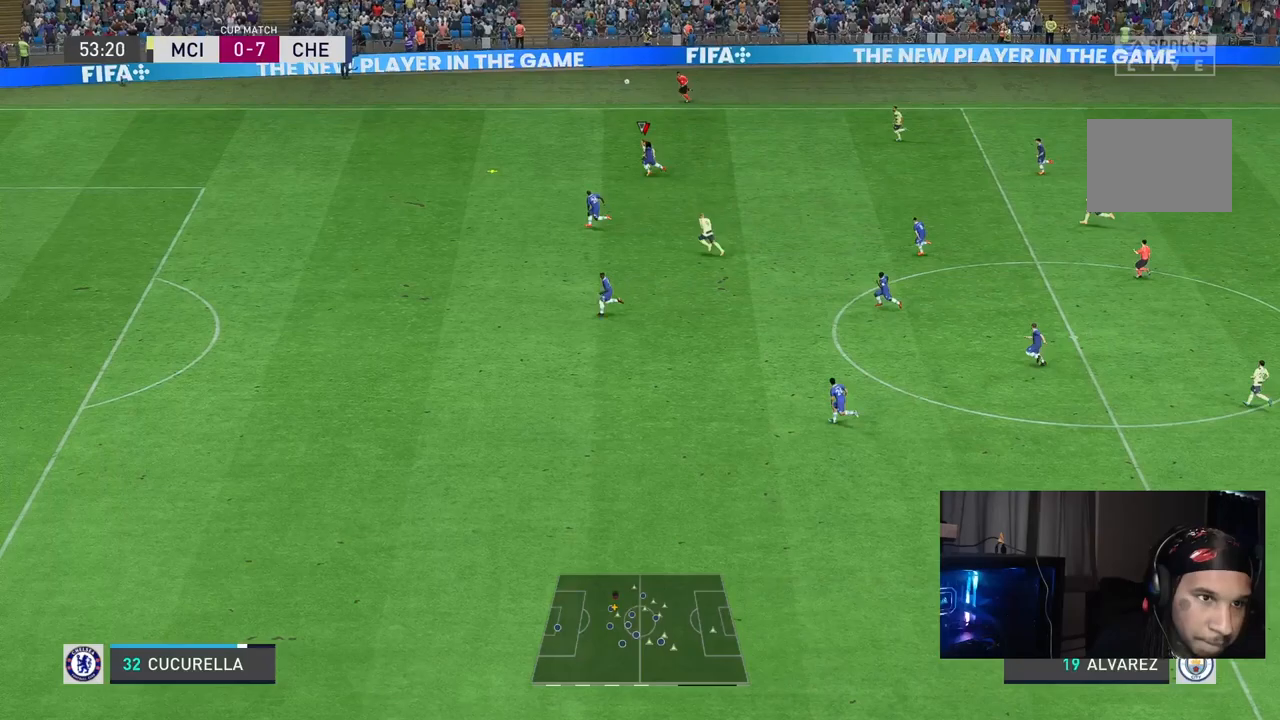
{"buttons": ["R2"], "left_stick": "left", "right_stick": "center", "events": []}
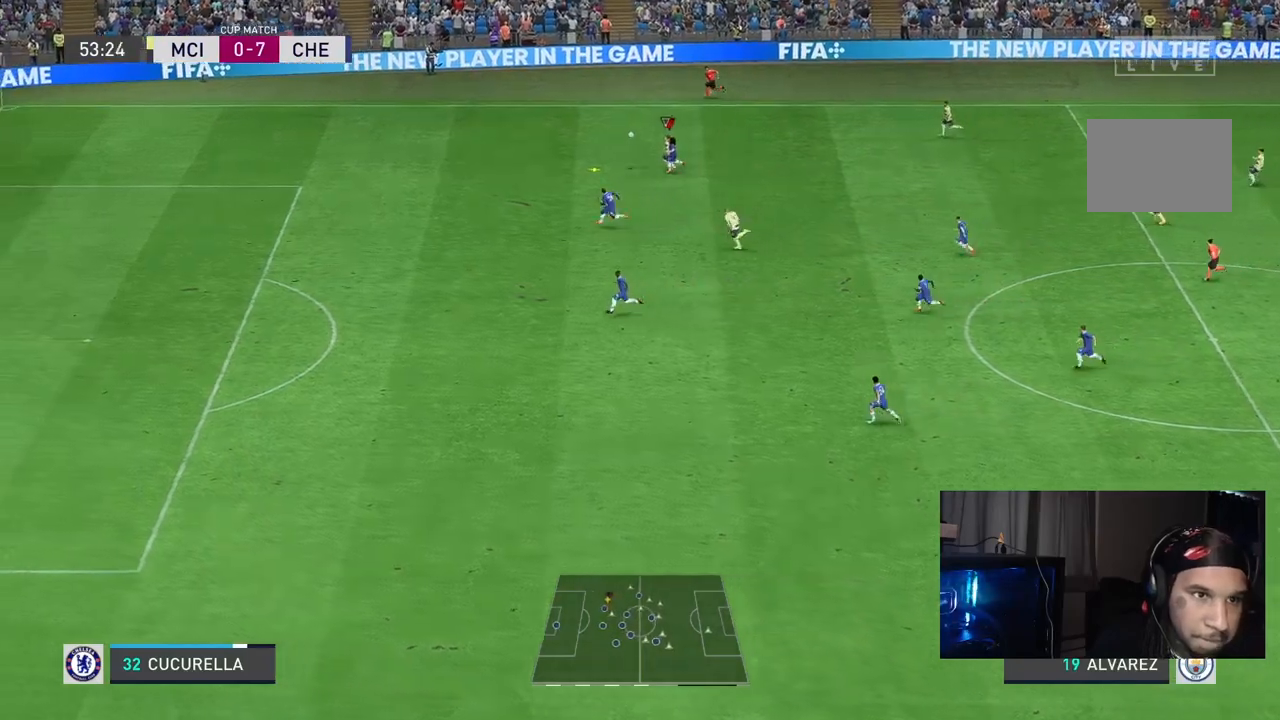
{"buttons": ["R2"], "left_stick": "left", "right_stick": "center", "events": []}
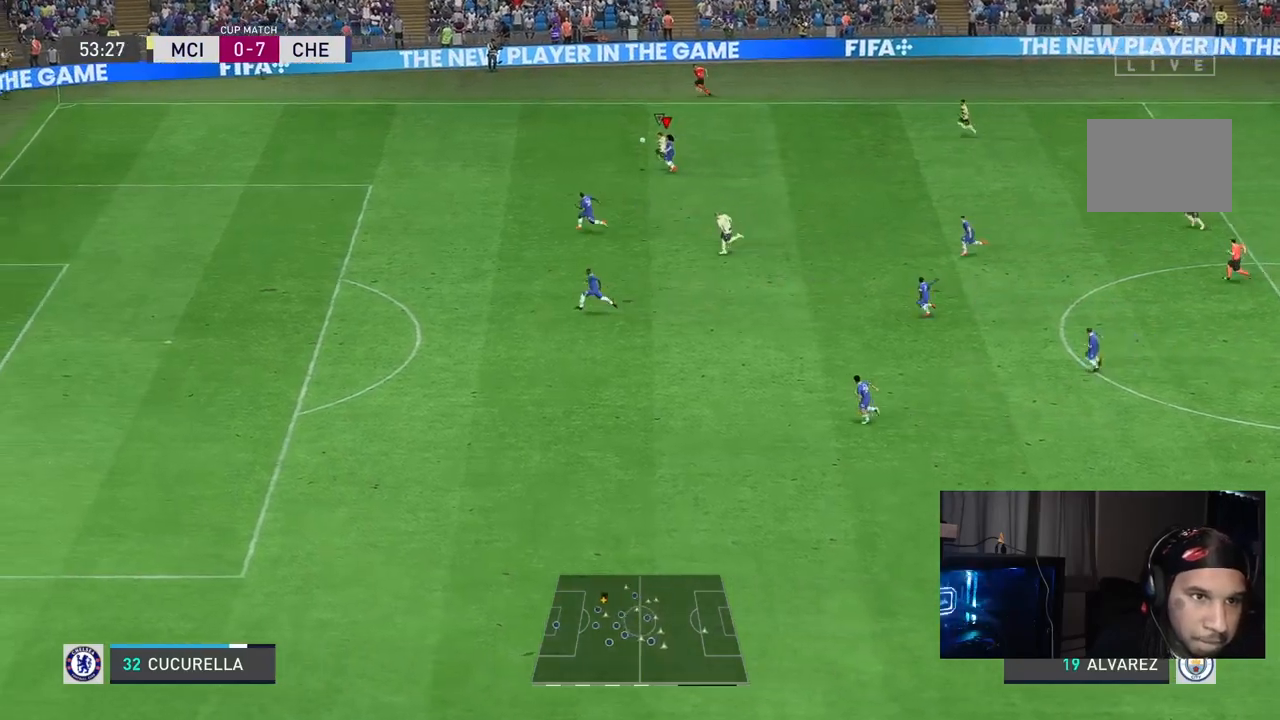
{"buttons": ["R2"], "left_stick": "left", "right_stick": "center", "events": []}